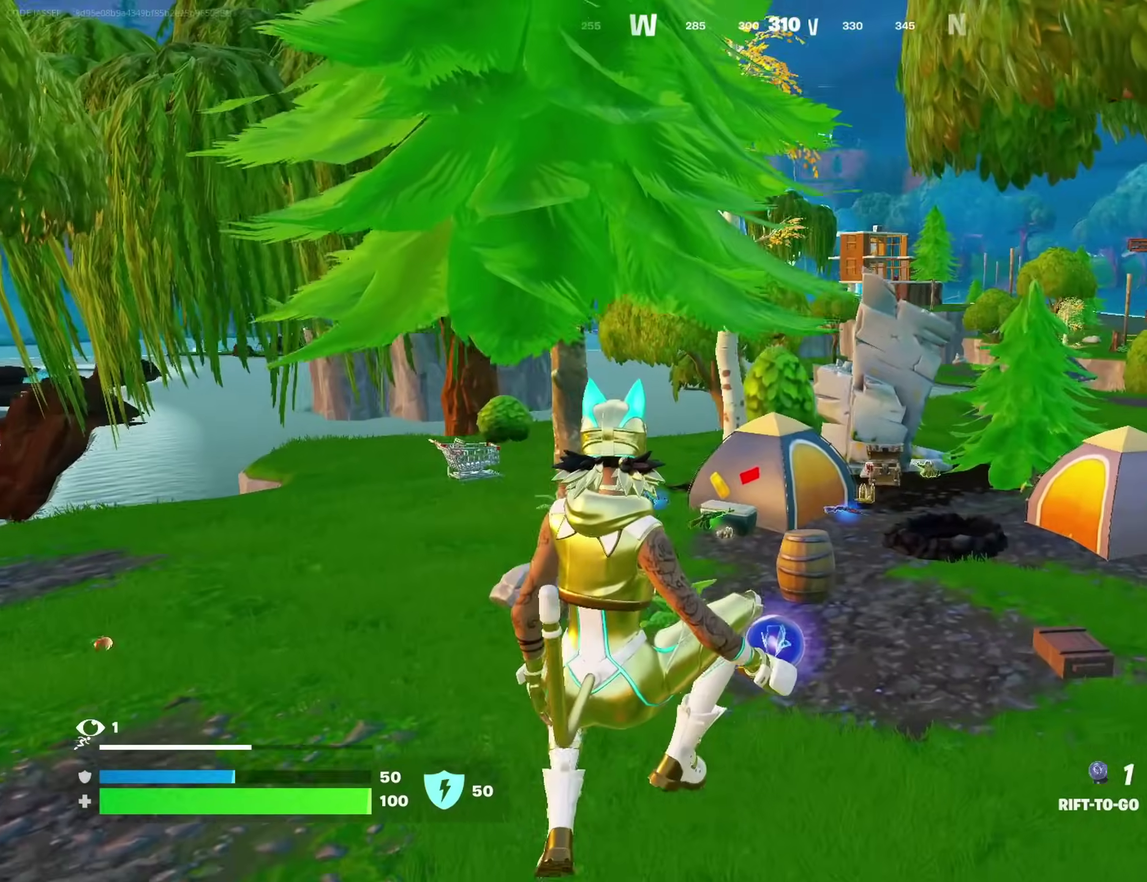
Gameplay with a controller (PlayStation layout); each line is a JSON object with the inputs held at the frame after it (dt_ms = milliseconds from this image to that frame). "events" lists button and stick changes between this image and that frame as [ms after this image, input, new state], when the widget could be followed in between. Not read: L1 R1.
{"dt_ms": 700, "buttons": [], "left_stick": "up-left", "right_stick": "center", "events": [[50, "left_stick", "down"], [50, "right_stick", "left"], [167, "left_stick", "down-left"], [167, "right_stick", "center"], [333, "right_stick", "left"], [417, "R2", "down"], [417, "left_stick", "left"], [483, "R2", "up"], [550, "right_stick", "center"], [600, "left_stick", "up-left"]]}
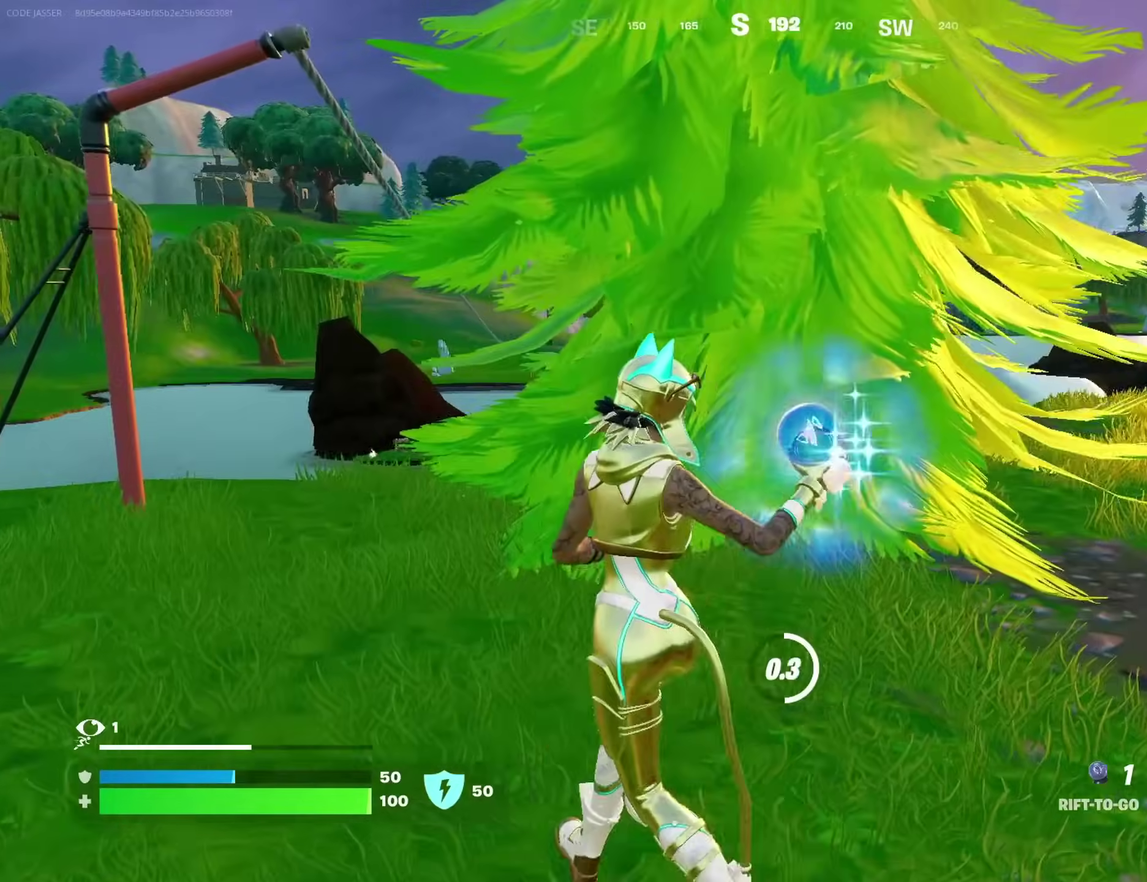
{"dt_ms": 300, "buttons": [], "left_stick": "left", "right_stick": "left", "events": [[133, "left_stick", "left"], [300, "right_stick", "left"]]}
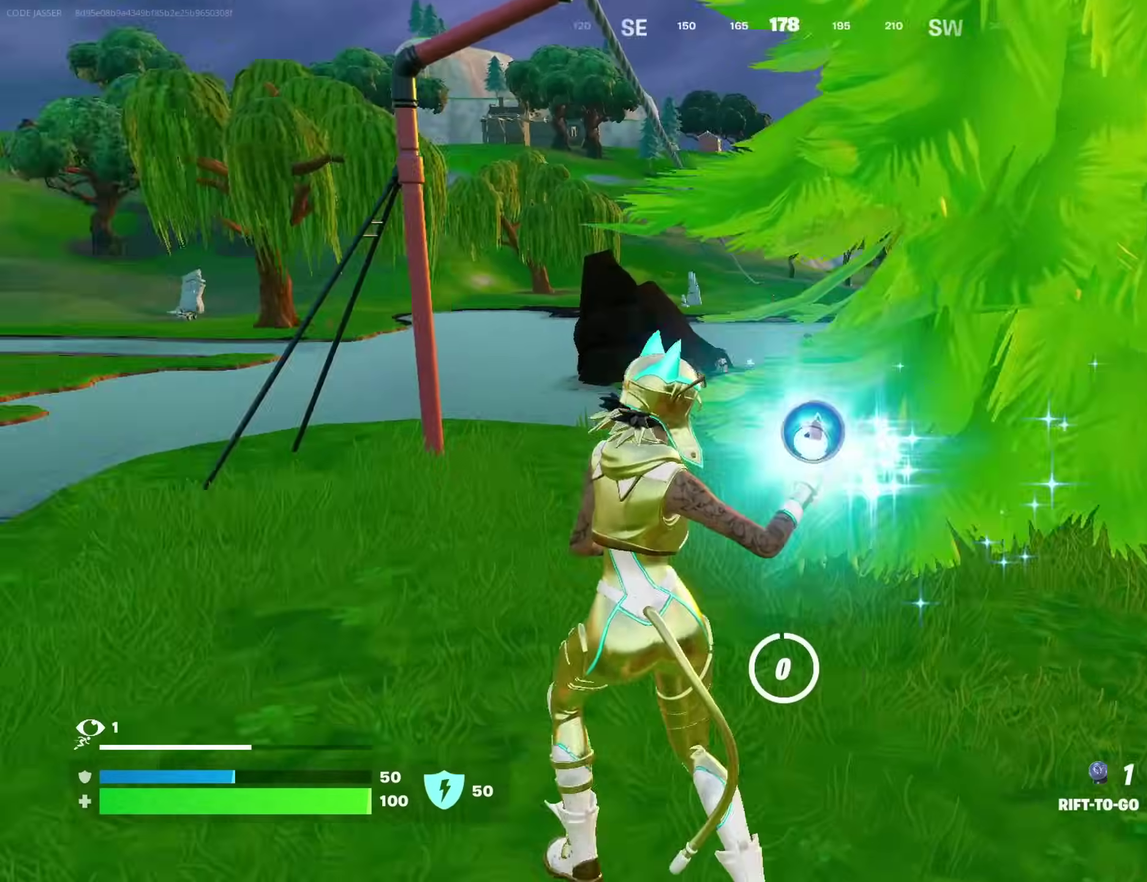
{"dt_ms": 600, "buttons": [], "left_stick": "up-right", "right_stick": "center", "events": [[33, "left_stick", "up-left"], [133, "right_stick", "center"], [500, "left_stick", "up-right"]]}
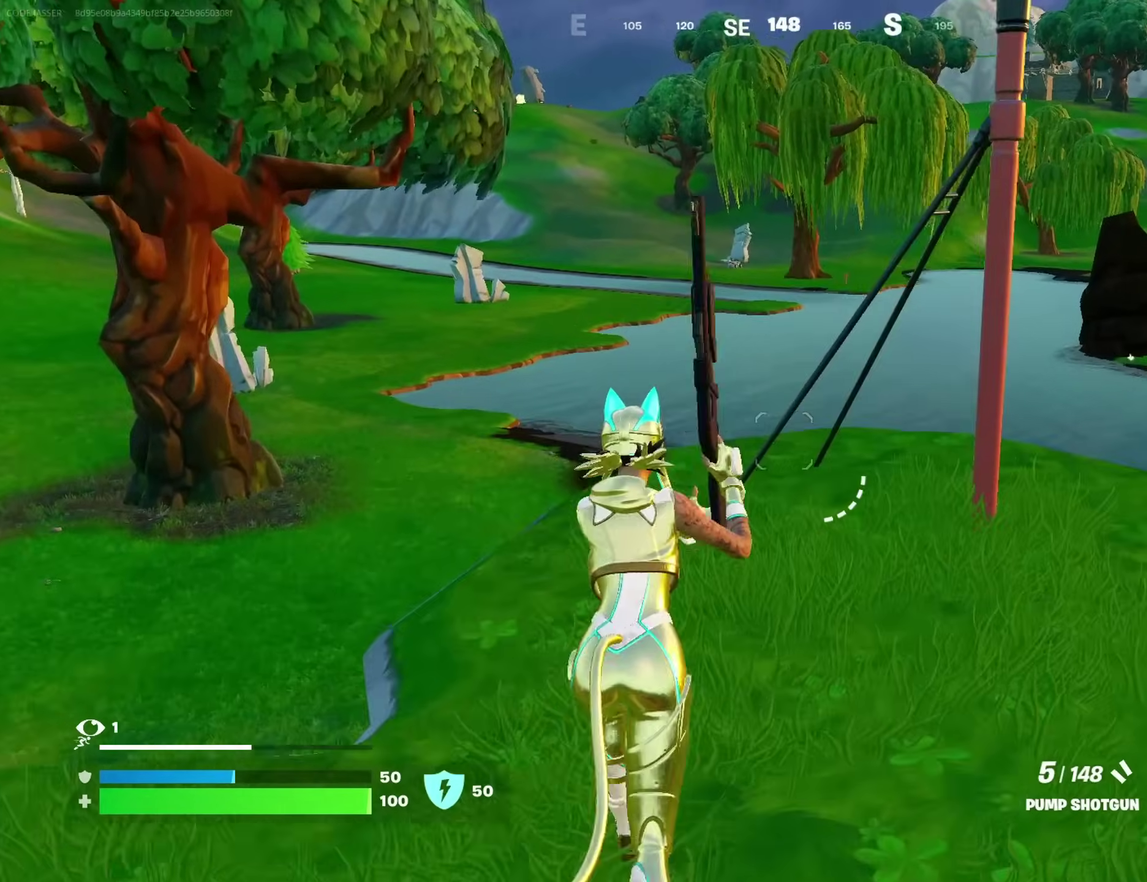
{"dt_ms": 400, "buttons": [], "left_stick": "right", "right_stick": "right", "events": [[83, "left_stick", "right"], [300, "right_stick", "right"]]}
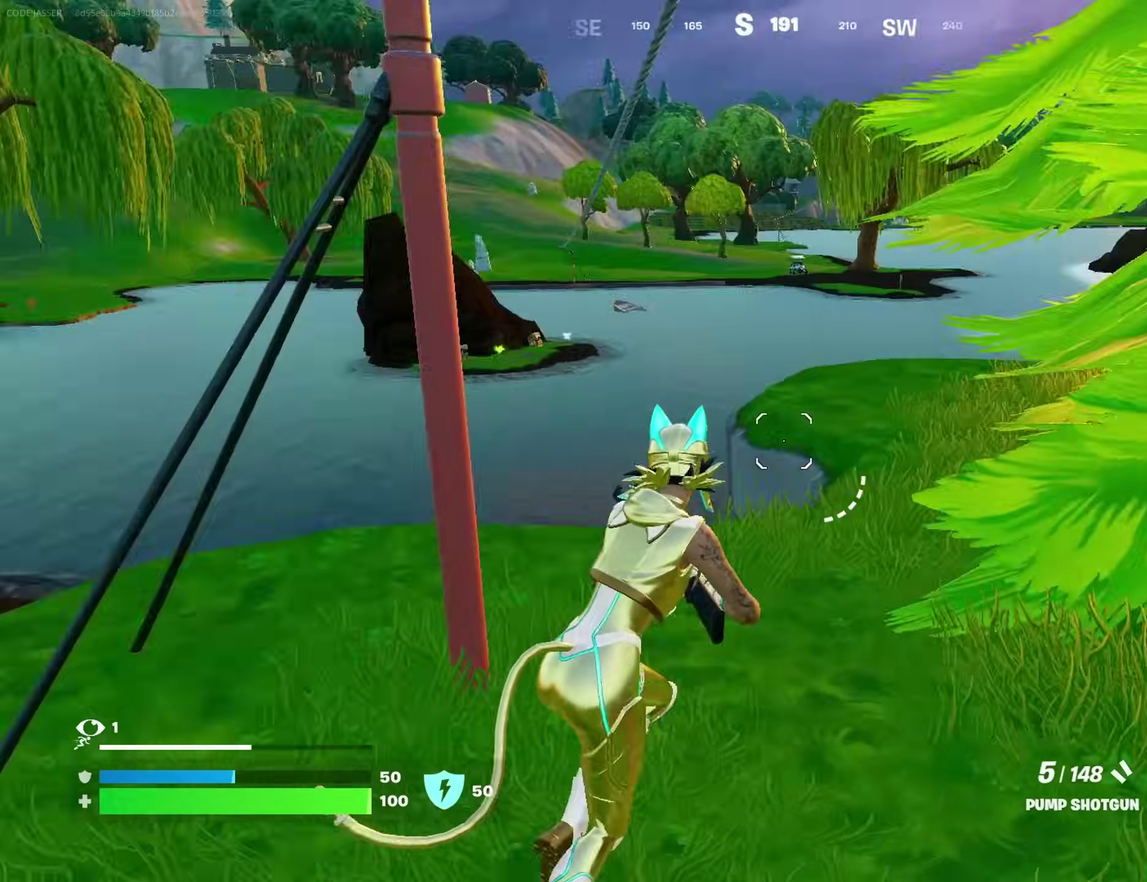
{"dt_ms": 600, "buttons": [], "left_stick": "right", "right_stick": "center", "events": [[250, "right_stick", "center"], [467, "right_stick", "up-right"], [533, "right_stick", "right"], [583, "right_stick", "center"]]}
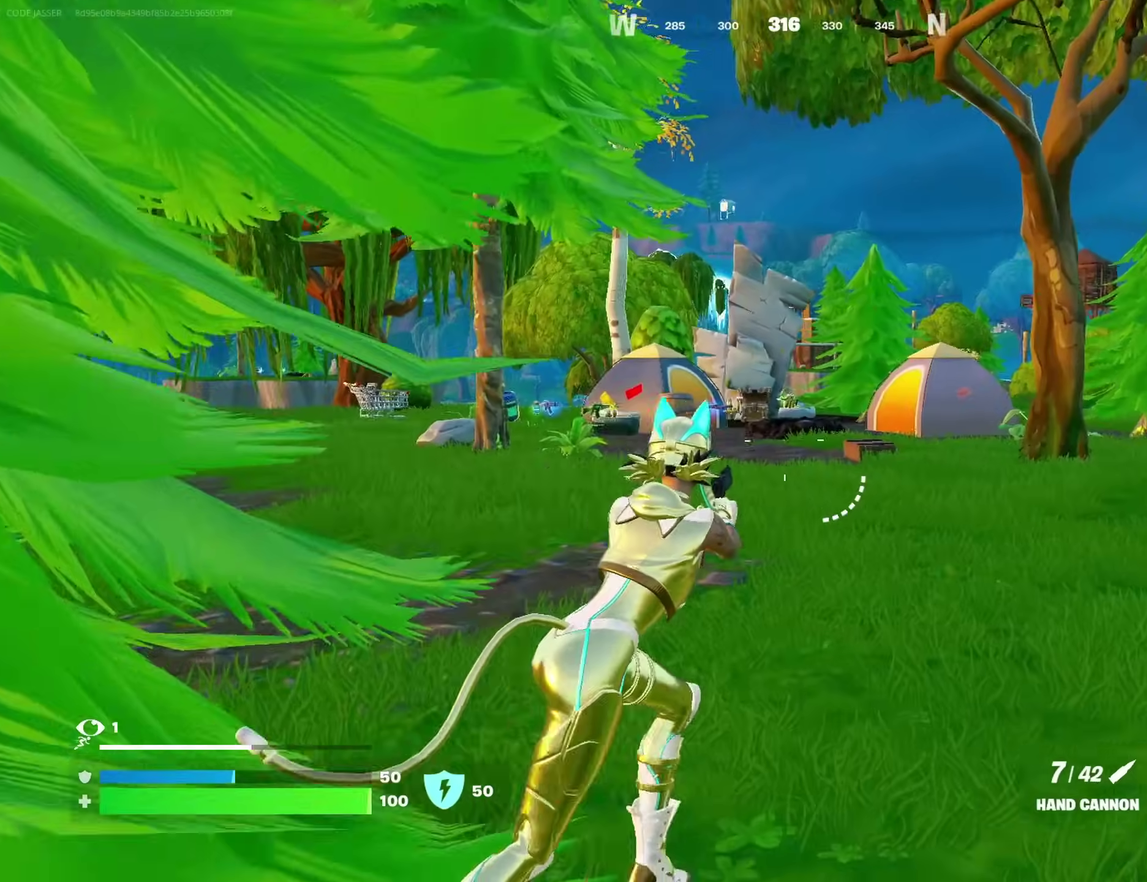
{"dt_ms": 400, "buttons": [], "left_stick": "right", "right_stick": "center", "events": [[233, "right_stick", "down-left"], [317, "right_stick", "center"]]}
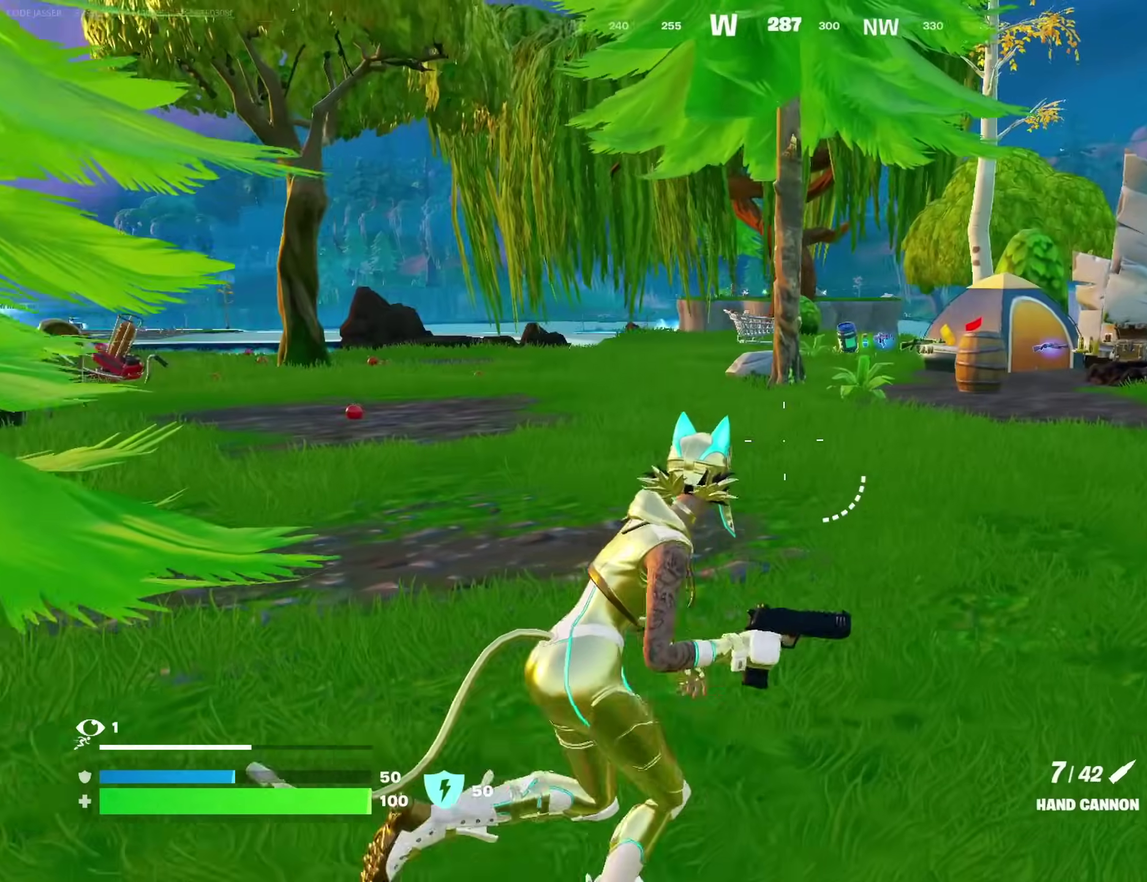
{"dt_ms": 500, "buttons": [], "left_stick": "down-right", "right_stick": "center"}
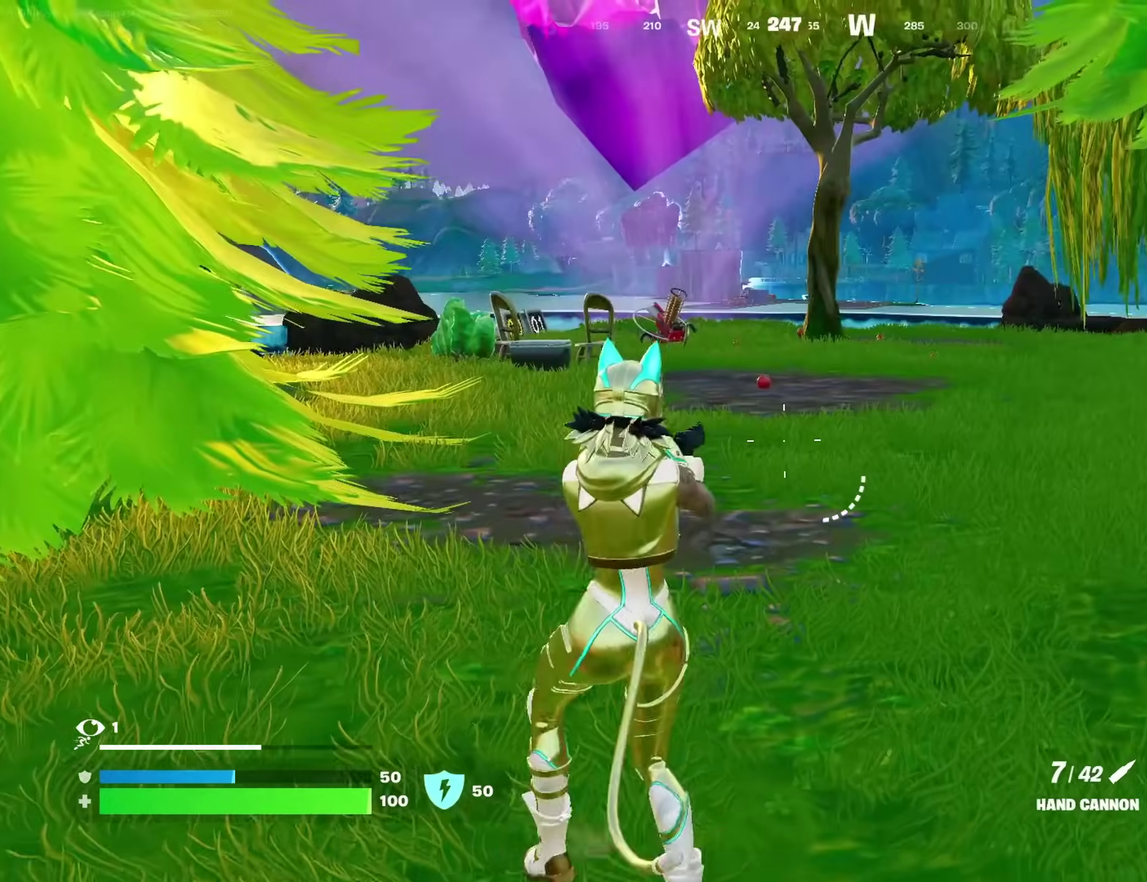
{"dt_ms": 500, "buttons": [], "left_stick": "center", "right_stick": "up"}
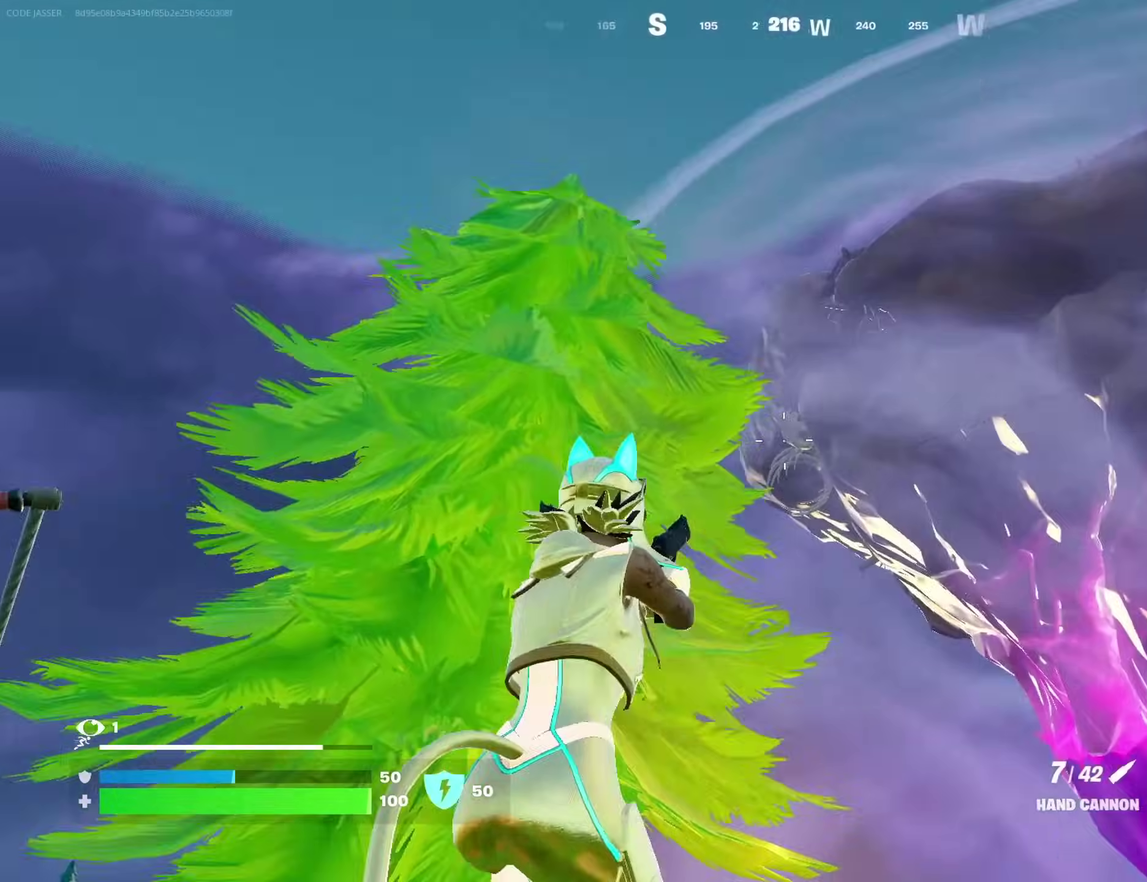
{"dt_ms": 500, "buttons": [], "left_stick": "up", "right_stick": "down-right"}
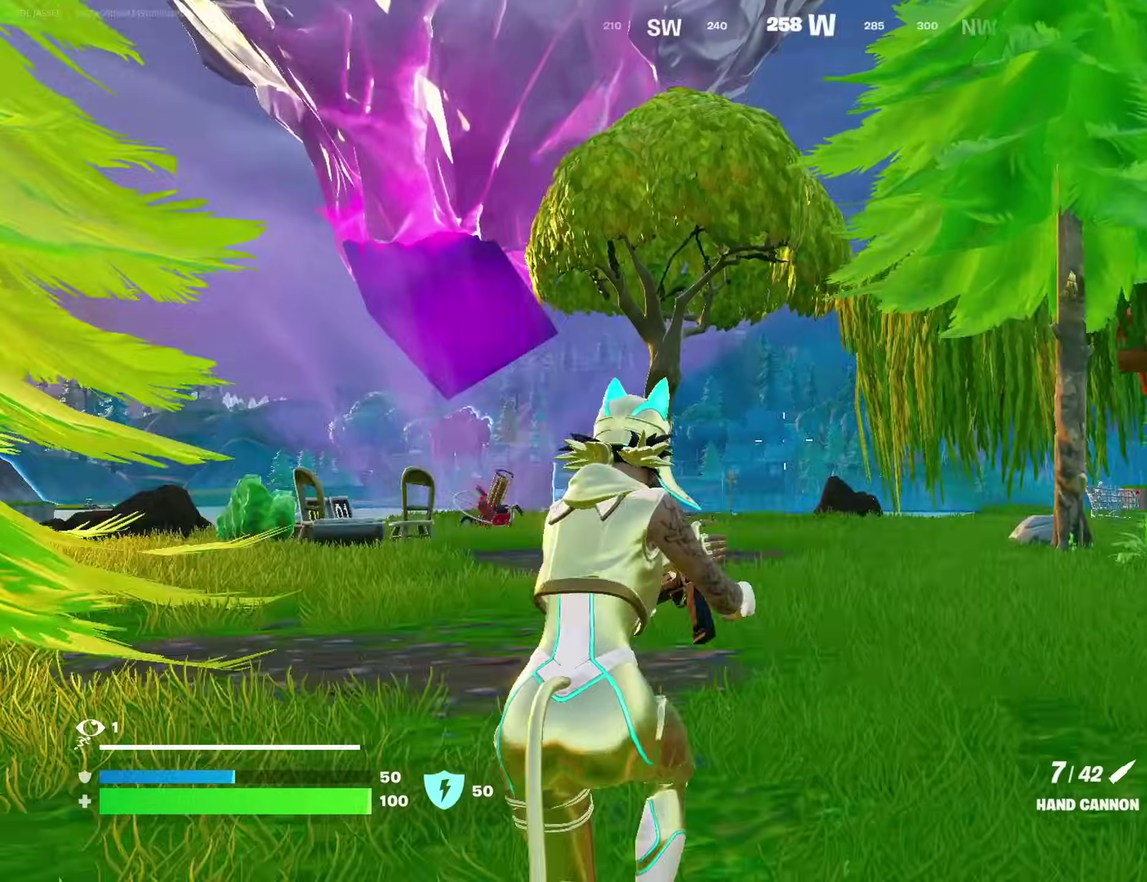
{"dt_ms": 500, "buttons": [], "left_stick": "up-left", "right_stick": "center", "events": [[33, "left_stick", "up-left"], [83, "right_stick", "right"], [133, "right_stick", "center"]]}
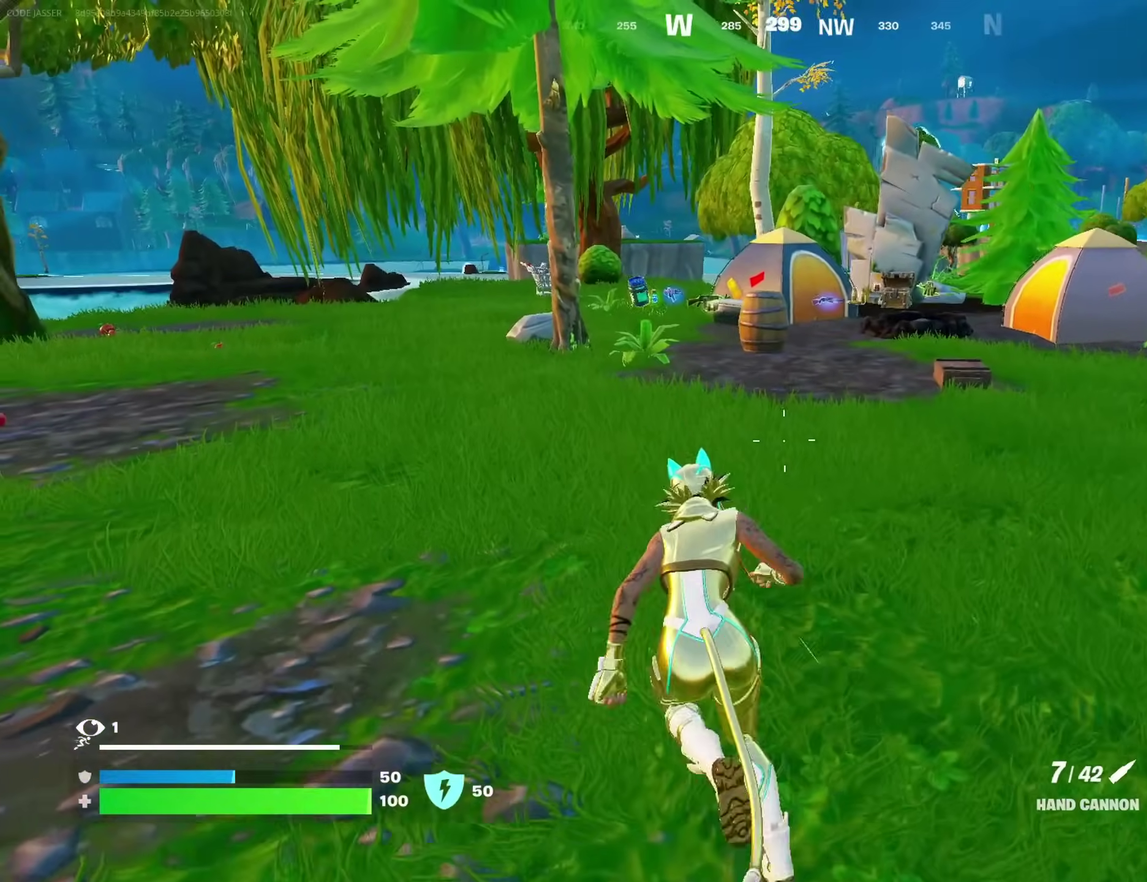
{"dt_ms": 400, "buttons": [], "left_stick": "up-left", "right_stick": "center", "events": []}
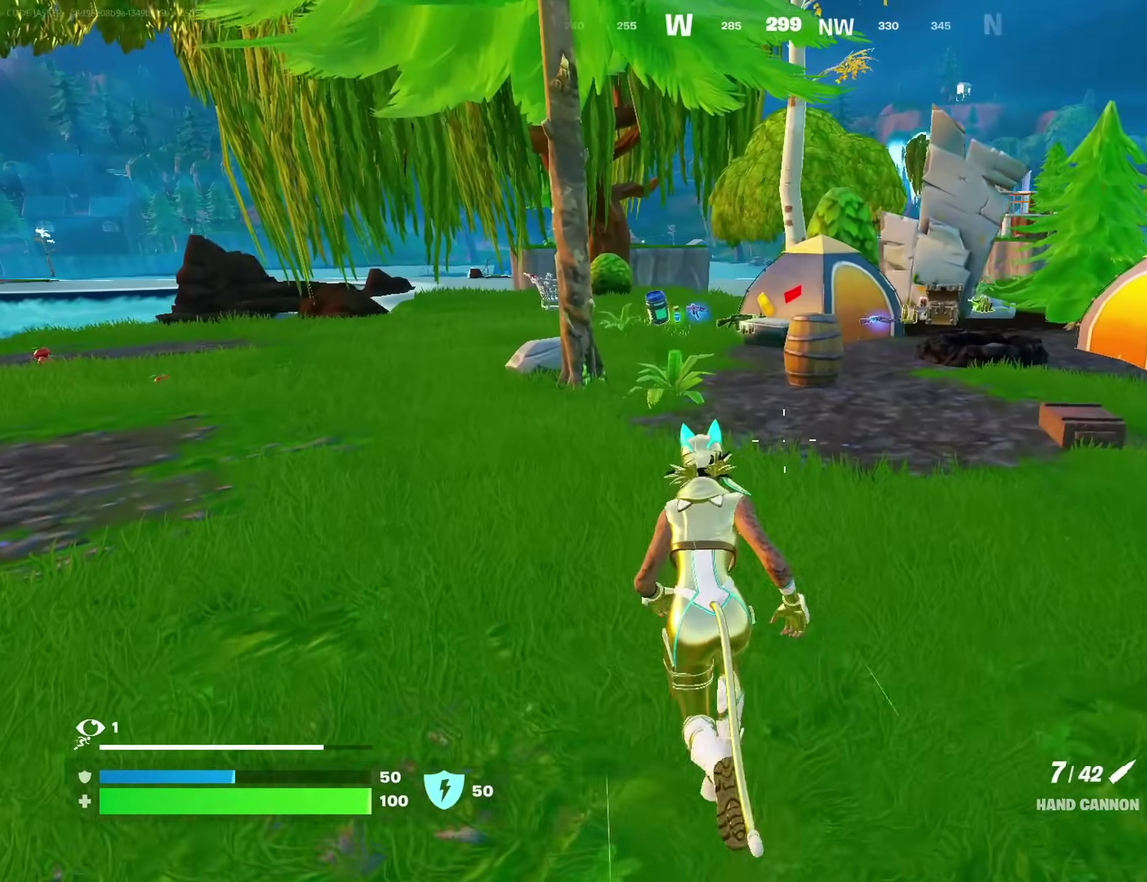
{"dt_ms": 600, "buttons": [], "left_stick": "up", "right_stick": "center", "events": [[167, "left_stick", "up"]]}
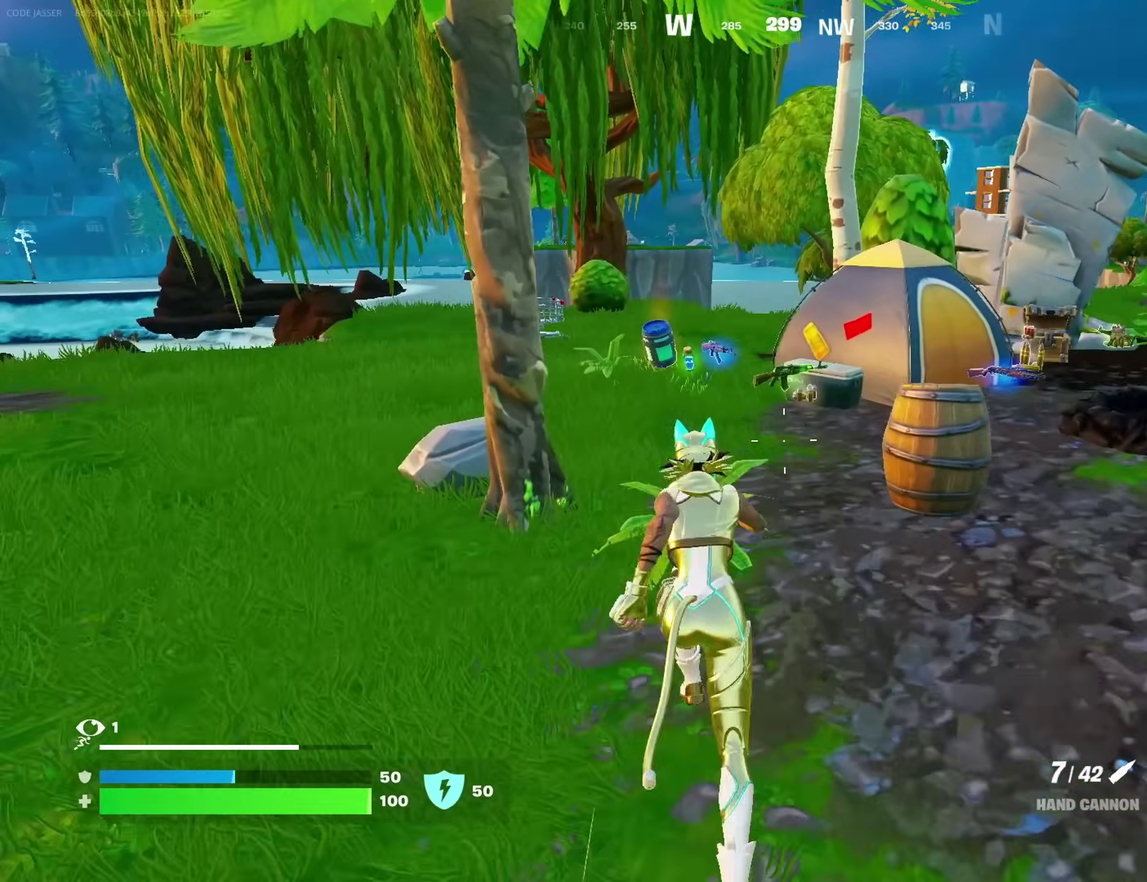
{"dt_ms": 400, "buttons": ["TRIANGLE"], "left_stick": "up-left", "right_stick": "center", "events": [[67, "left_stick", "up-left"], [400, "TRIANGLE", "down"]]}
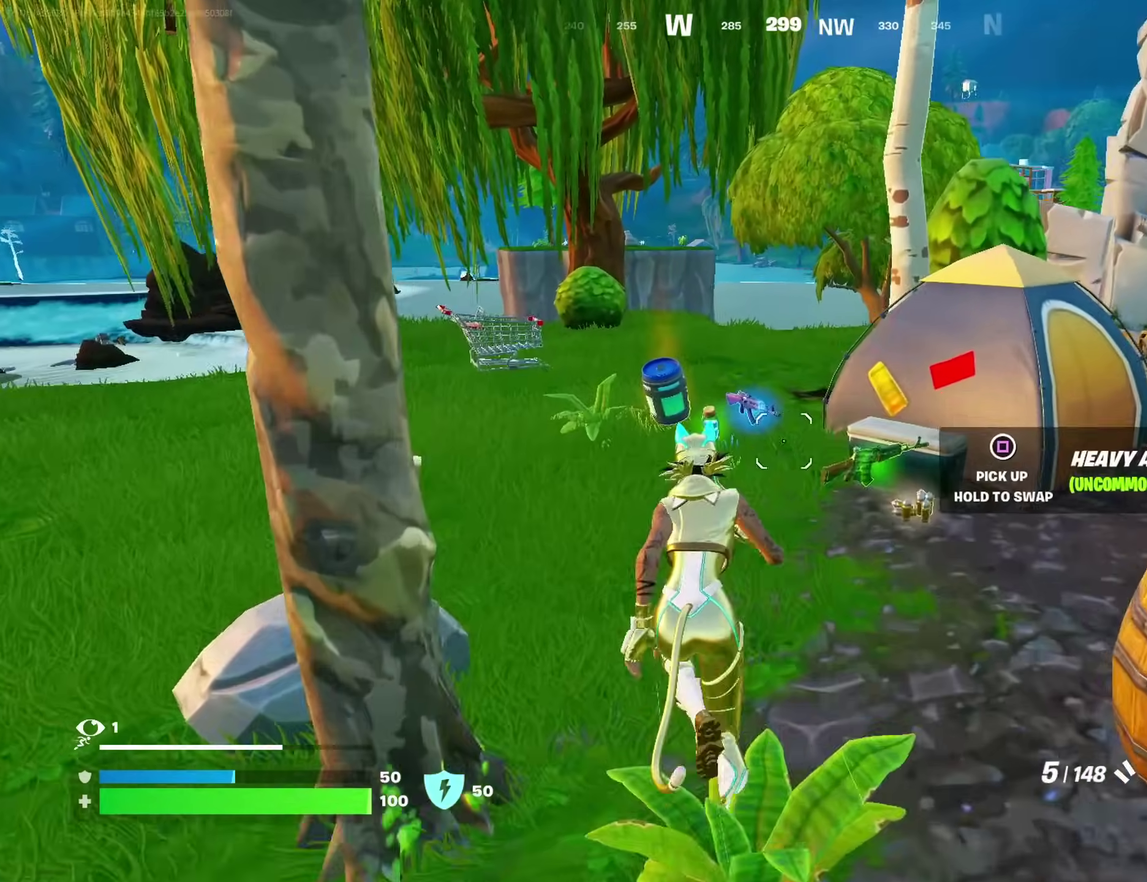
{"dt_ms": 600, "buttons": [], "left_stick": "up-left", "right_stick": "left", "events": [[67, "TRIANGLE", "up"], [117, "left_stick", "left"], [383, "SQUARE", "down"], [450, "SQUARE", "up"], [483, "right_stick", "left"], [583, "left_stick", "up-left"]]}
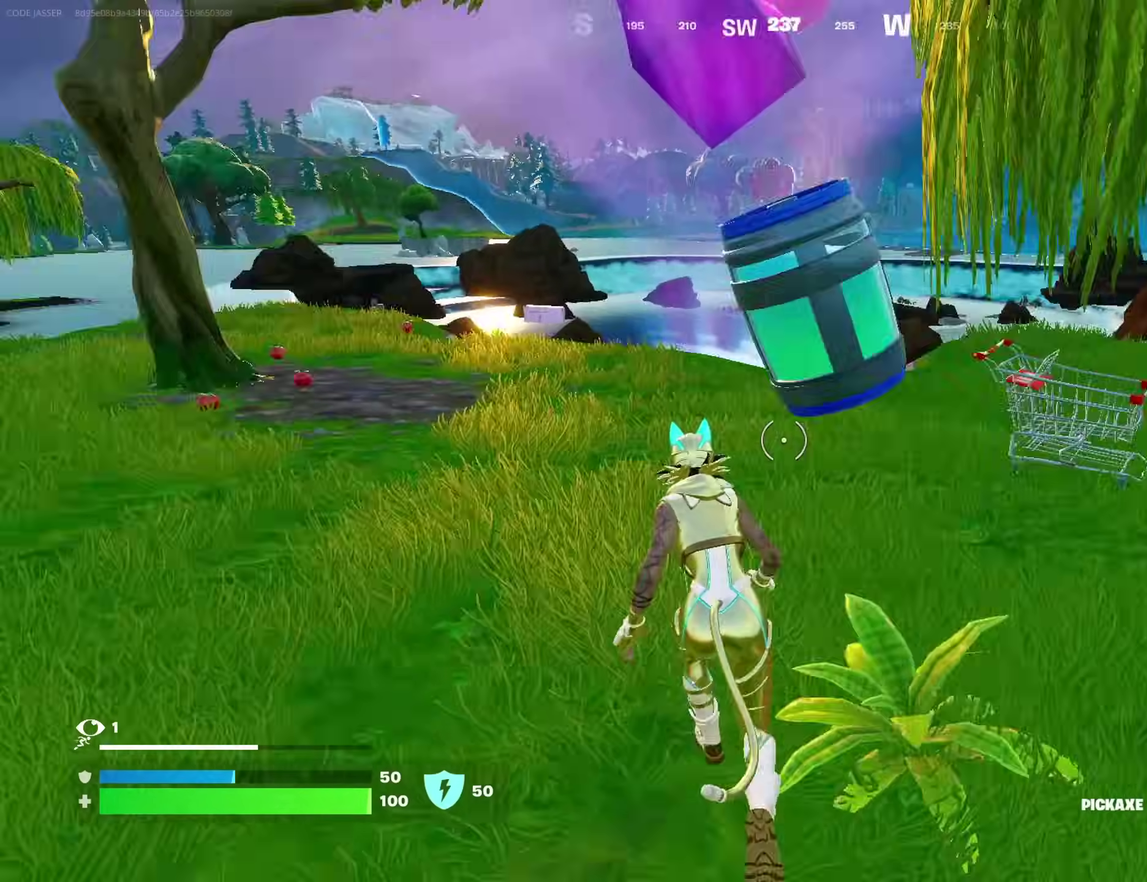
{"dt_ms": 300, "buttons": [], "left_stick": "up-left", "right_stick": "center", "events": [[50, "right_stick", "center"], [133, "left_stick", "up"], [250, "left_stick", "up-left"]]}
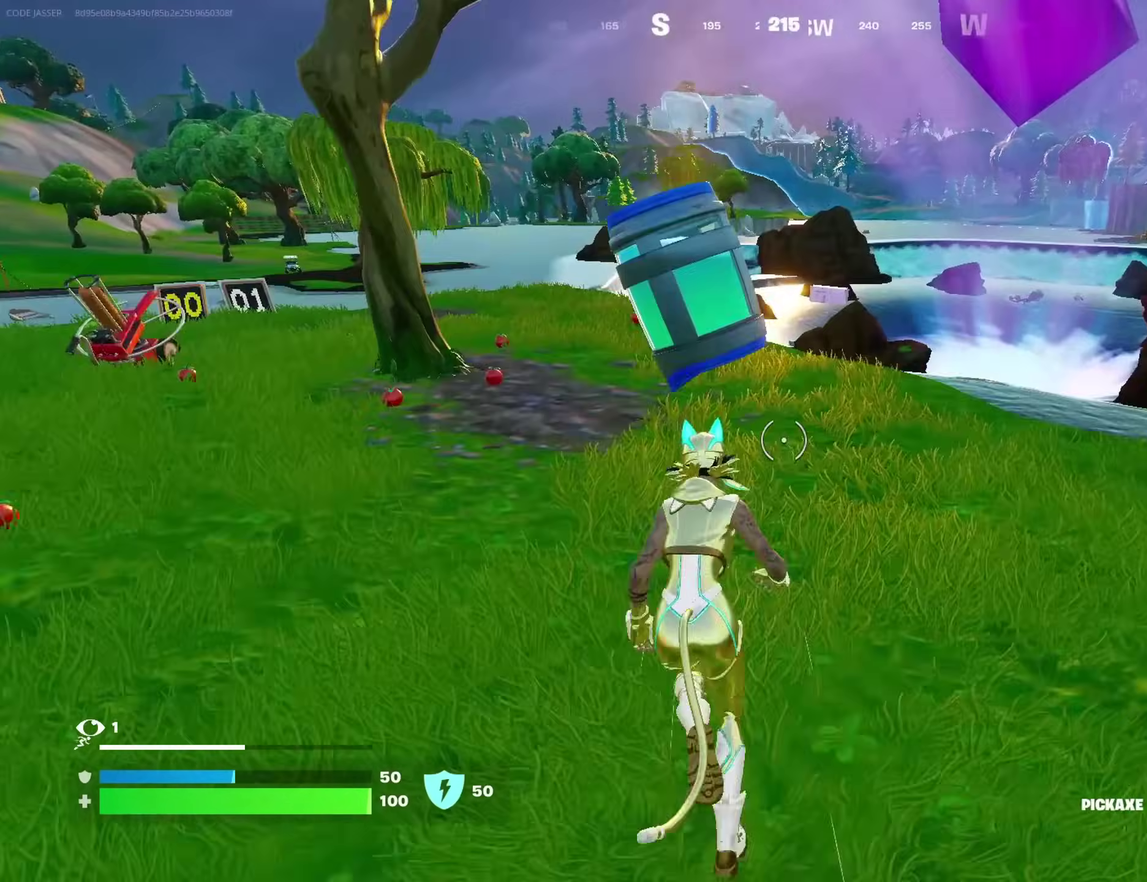
{"dt_ms": 700, "buttons": [], "left_stick": "up-right", "right_stick": "center", "events": [[200, "right_stick", "left"], [217, "left_stick", "up"], [283, "left_stick", "up-right"], [317, "right_stick", "center"], [550, "right_stick", "right"], [700, "right_stick", "center"]]}
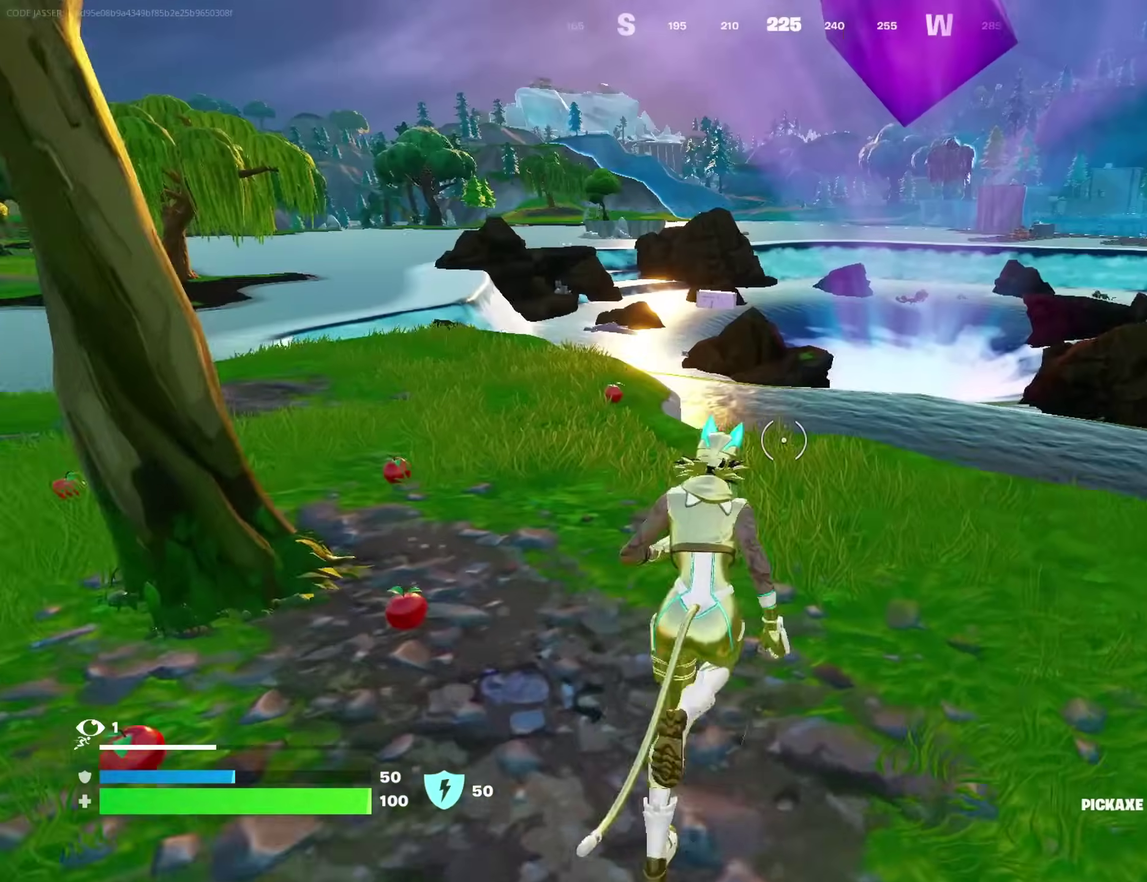
{"dt_ms": 300, "buttons": [], "left_stick": "up-left", "right_stick": "center", "events": [[33, "left_stick", "up"], [133, "left_stick", "up-left"]]}
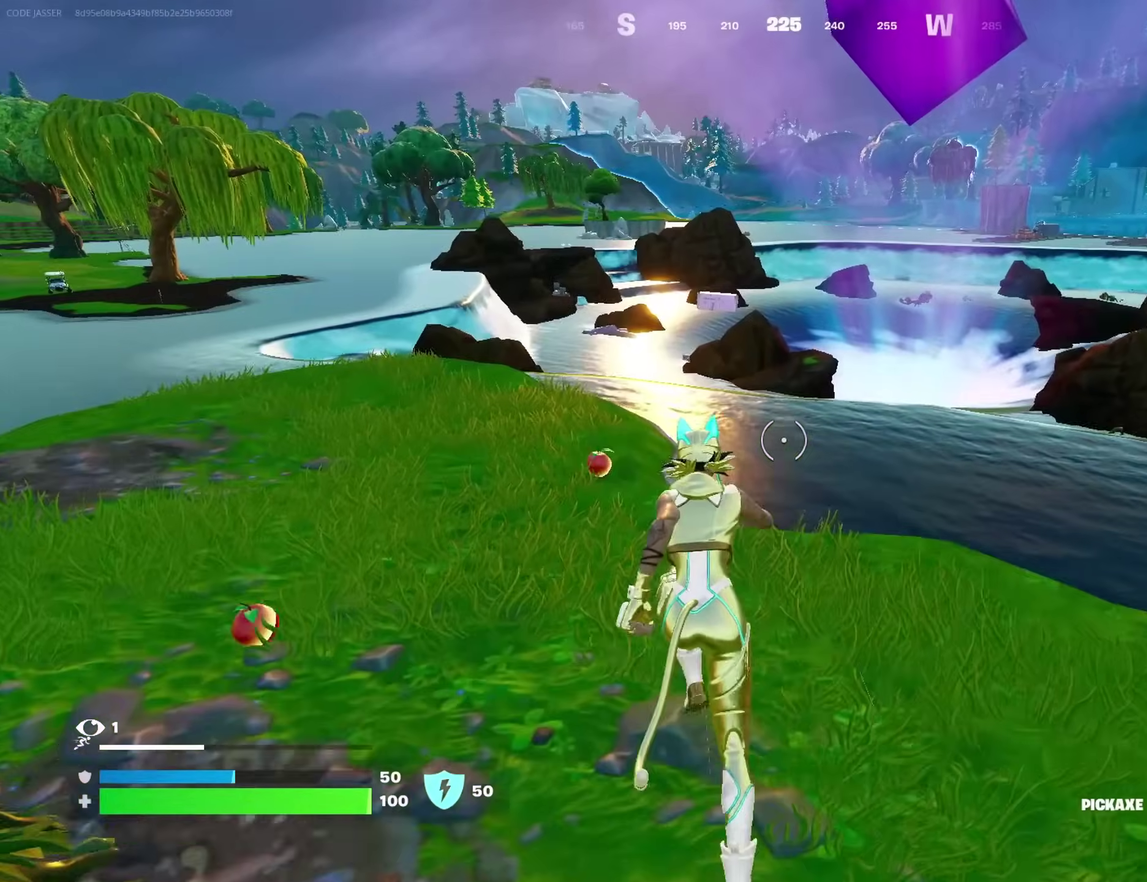
{"dt_ms": 900, "buttons": [], "left_stick": "up", "right_stick": "center", "events": [[183, "right_stick", "right"], [317, "right_stick", "center"], [683, "right_stick", "left"], [767, "left_stick", "up"], [800, "right_stick", "center"]]}
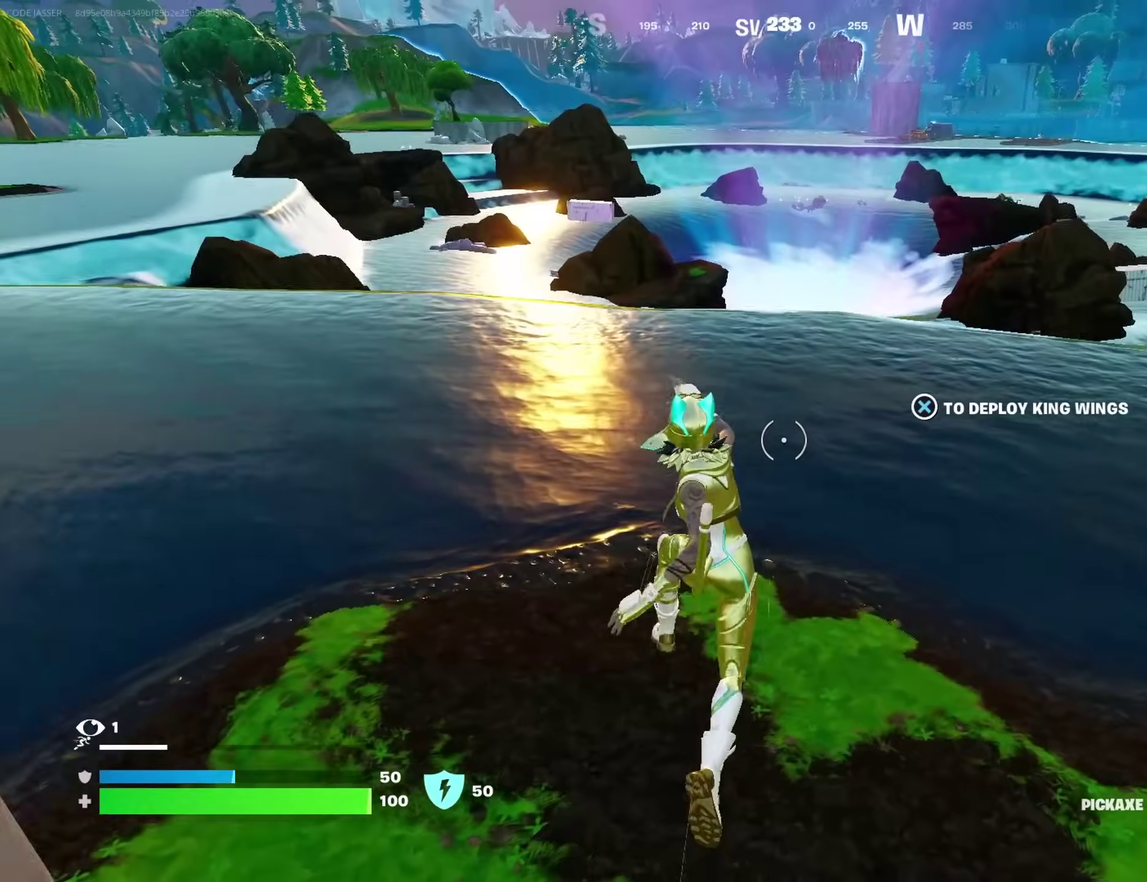
{"dt_ms": 300, "buttons": [], "left_stick": "up-right", "right_stick": "center"}